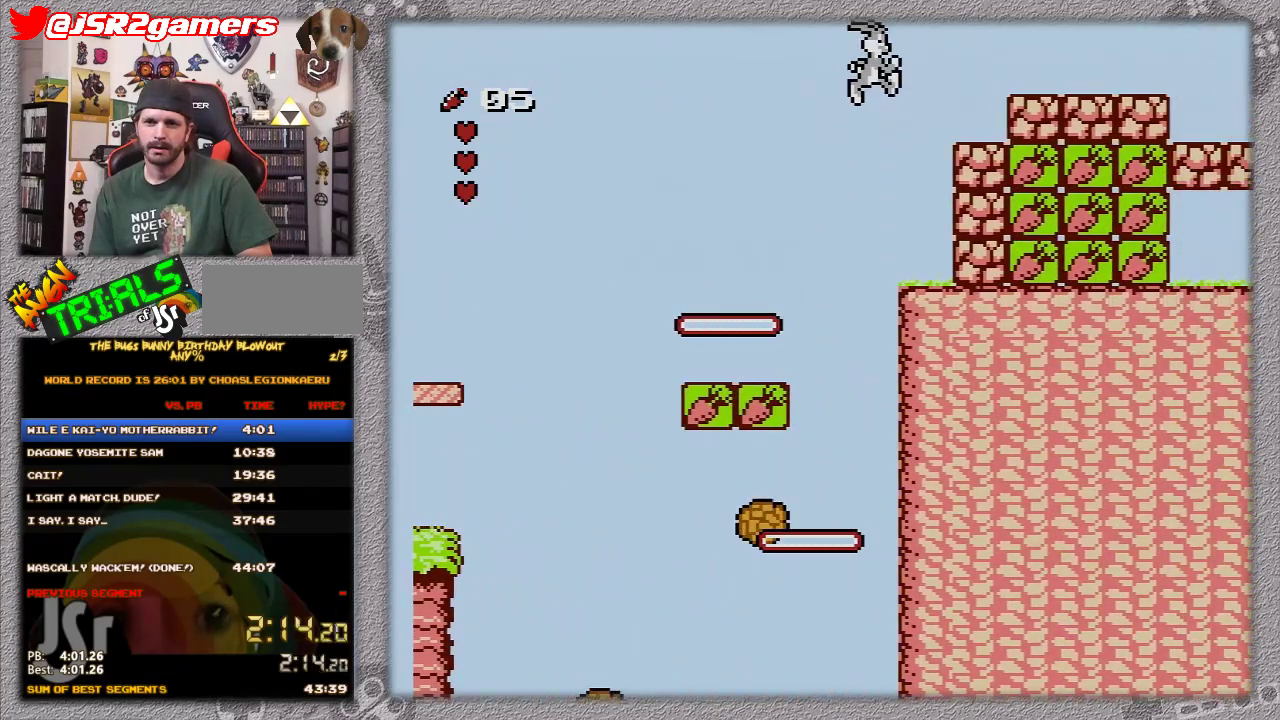
Gameplay with a controller (Nintendo layout); each line is a JSON object with the inputs held at the frame after it. "events" lists button and stick changes between this image and that frame as [ms after this image, input, new state], when the widget could be followed in between. Not read: L3 R3.
{"buttons": ["DPAD_RIGHT"], "events": [[50, "A", "up"]]}
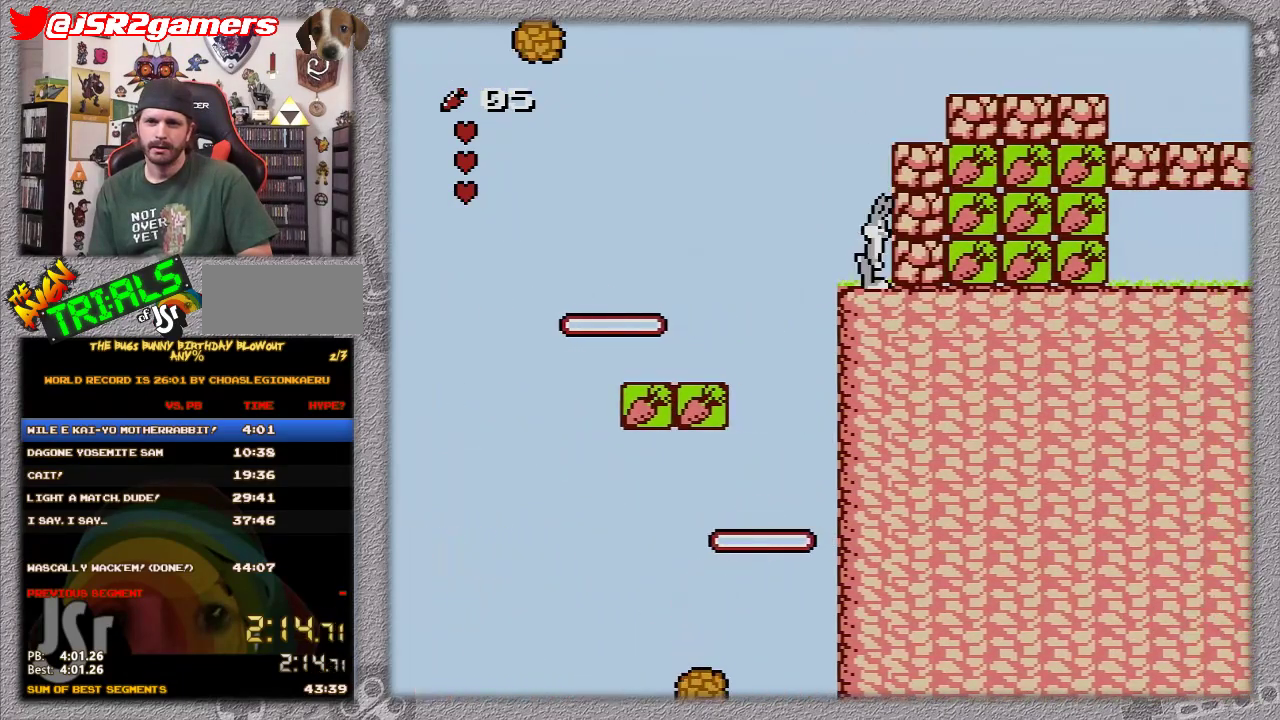
{"buttons": ["A", "DPAD_RIGHT"], "events": [[333, "A", "down"]]}
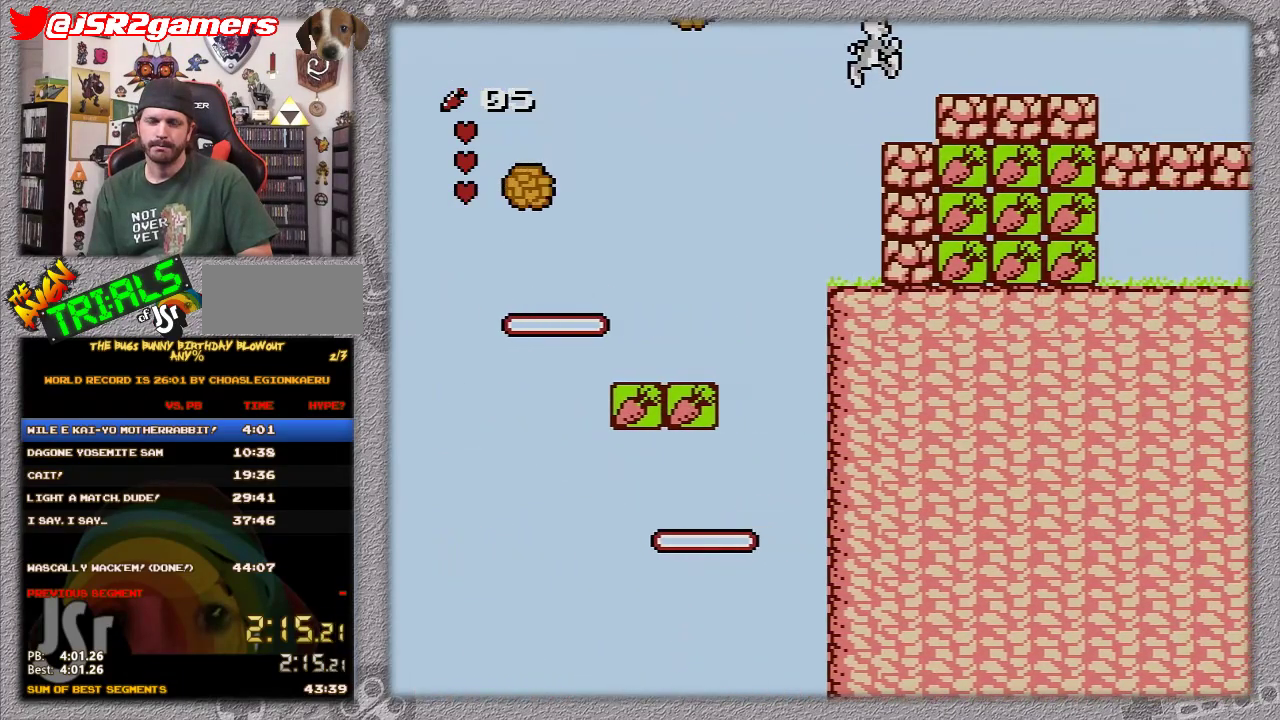
{"buttons": ["A", "DPAD_RIGHT"], "events": []}
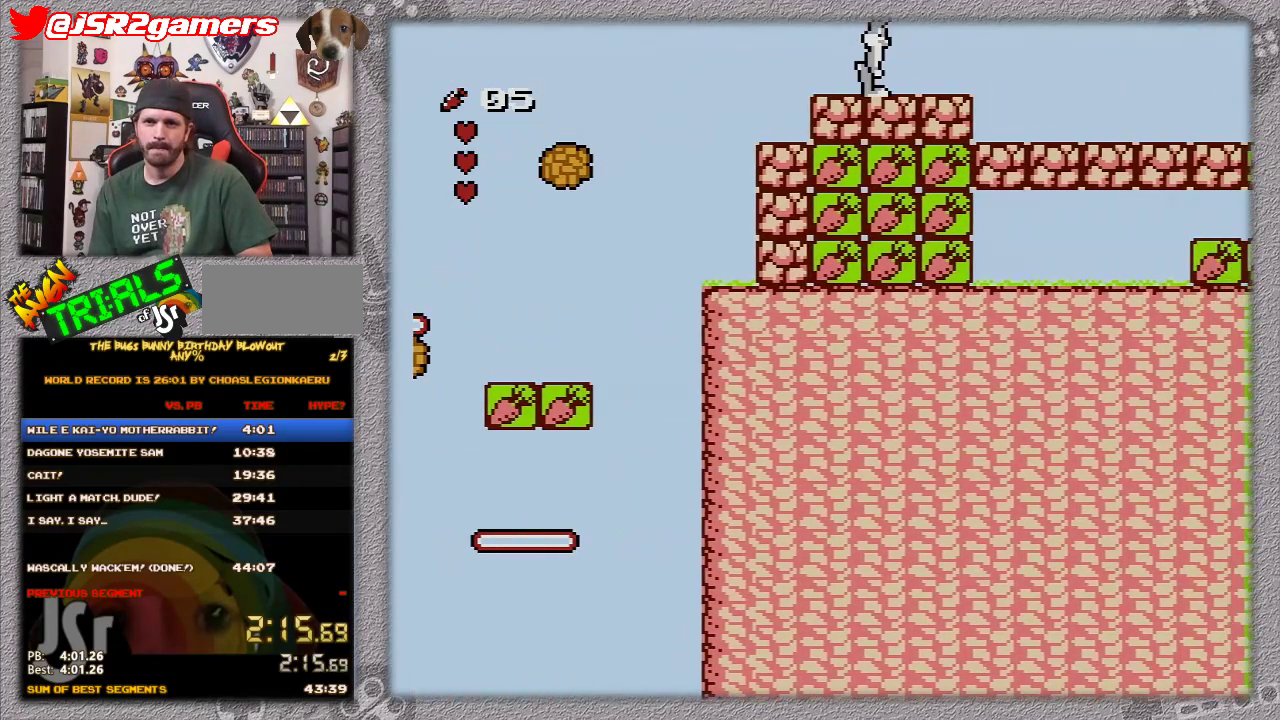
{"buttons": ["DPAD_RIGHT"], "events": [[67, "A", "up"]]}
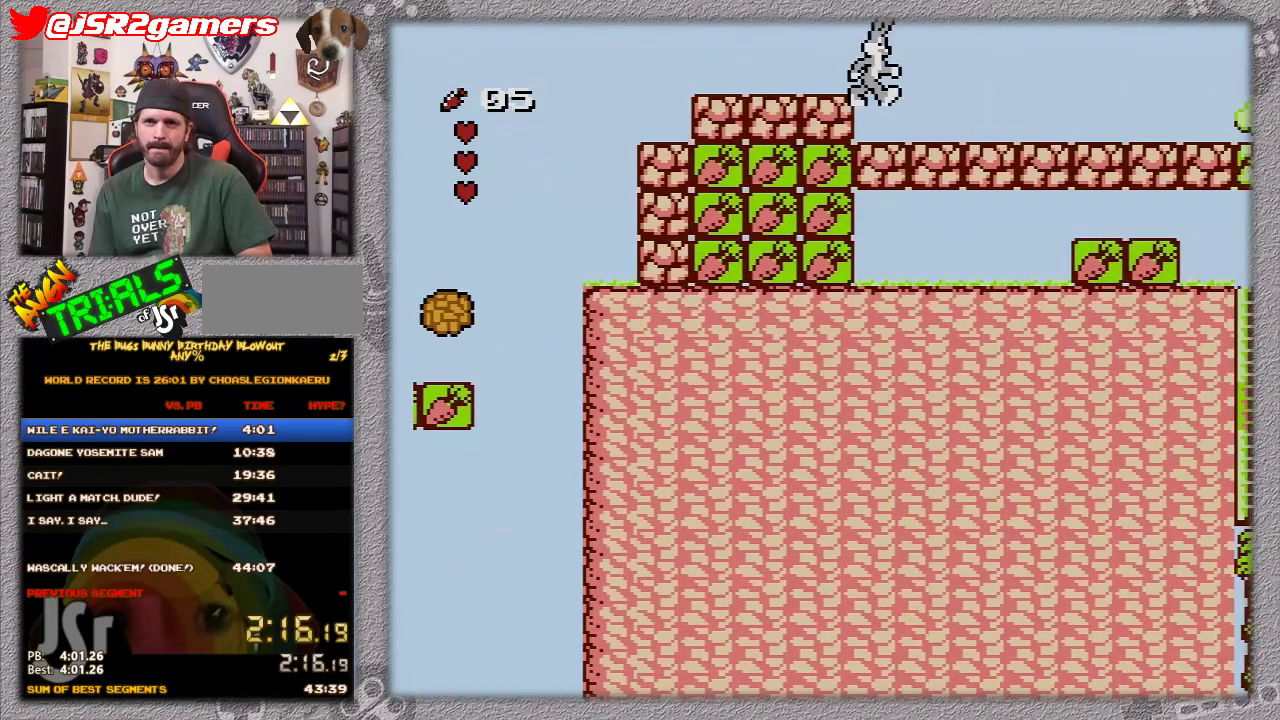
{"buttons": ["DPAD_RIGHT"], "events": []}
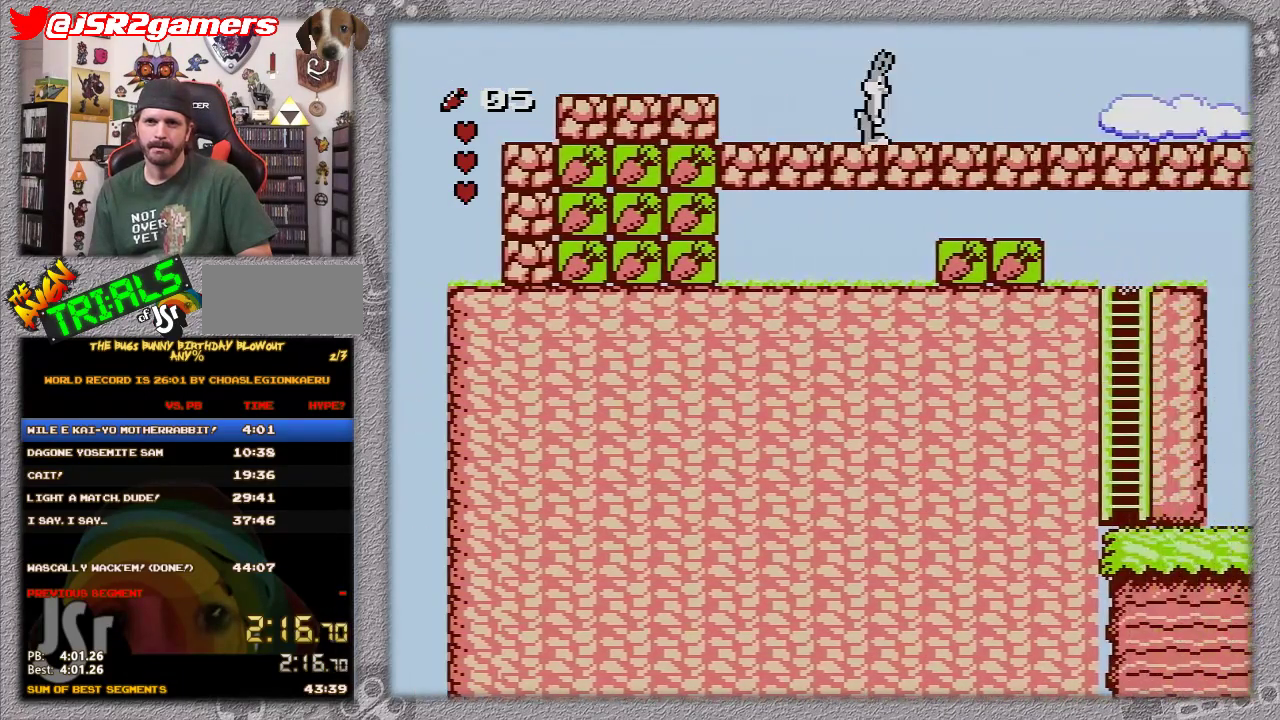
{"buttons": ["DPAD_RIGHT"], "events": []}
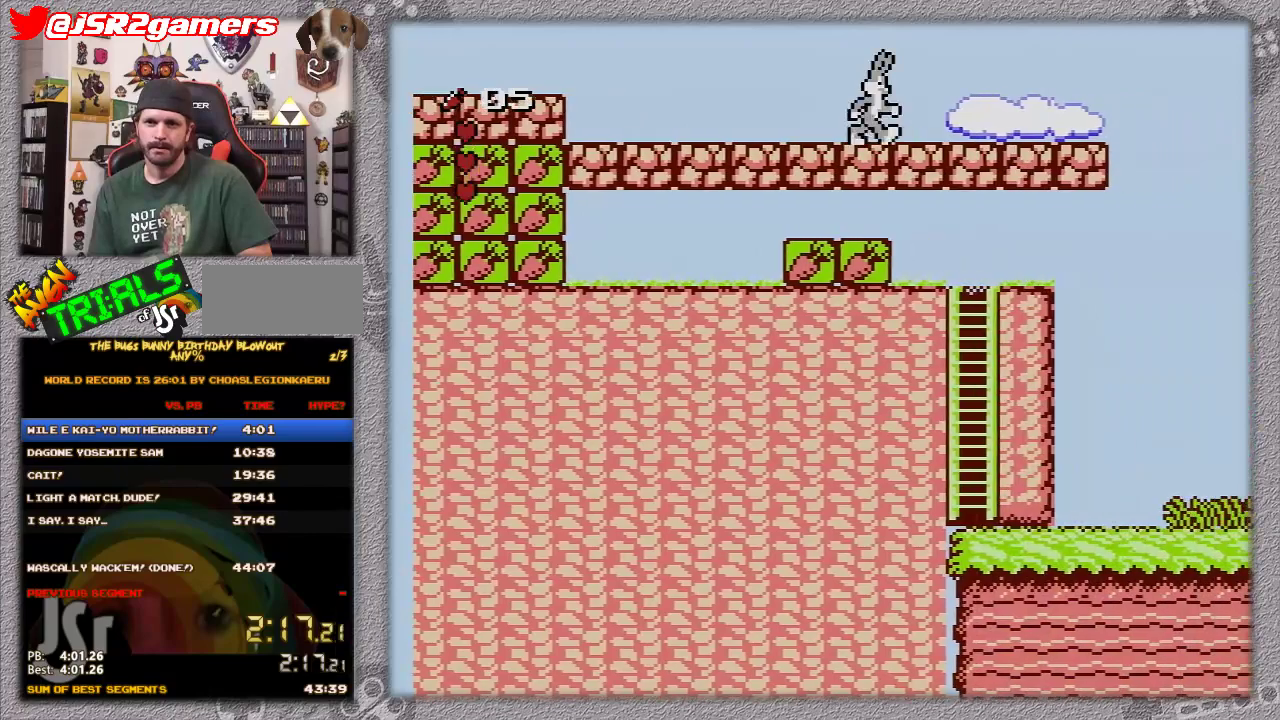
{"buttons": ["DPAD_RIGHT"], "events": []}
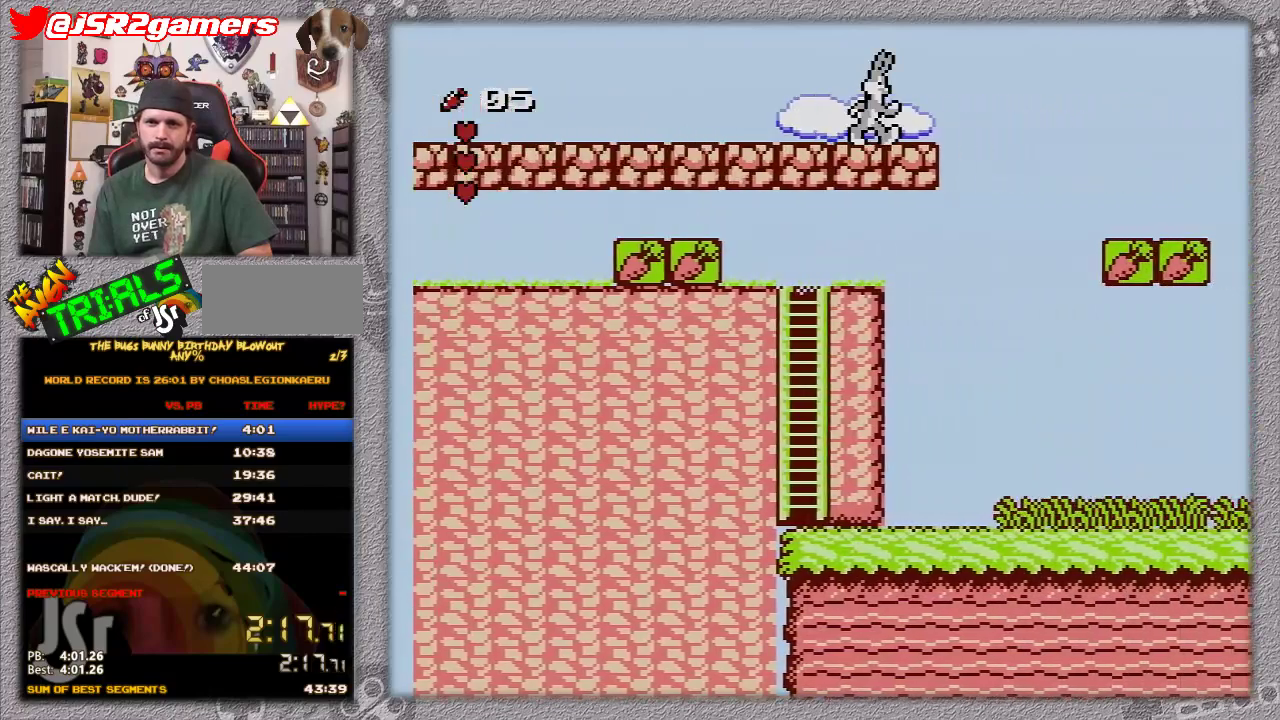
{"buttons": ["A", "DPAD_RIGHT"], "events": [[417, "A", "down"]]}
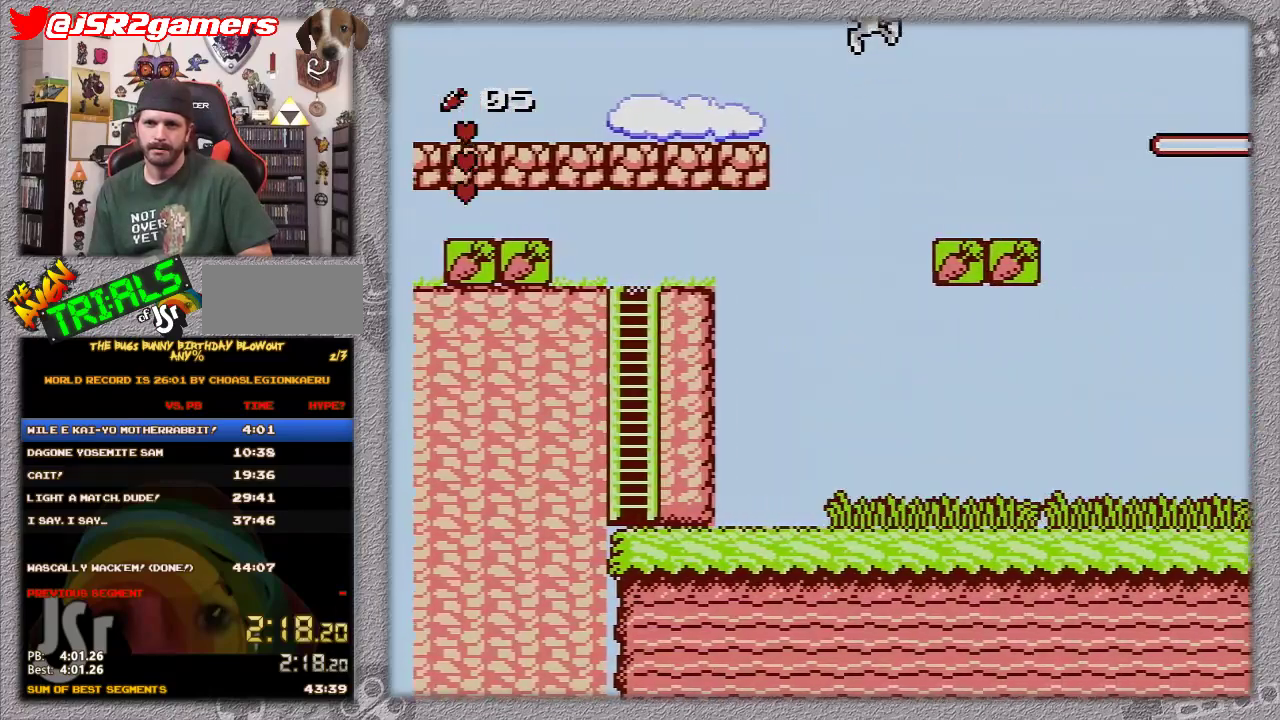
{"buttons": ["DPAD_RIGHT"], "events": [[17, "A", "up"]]}
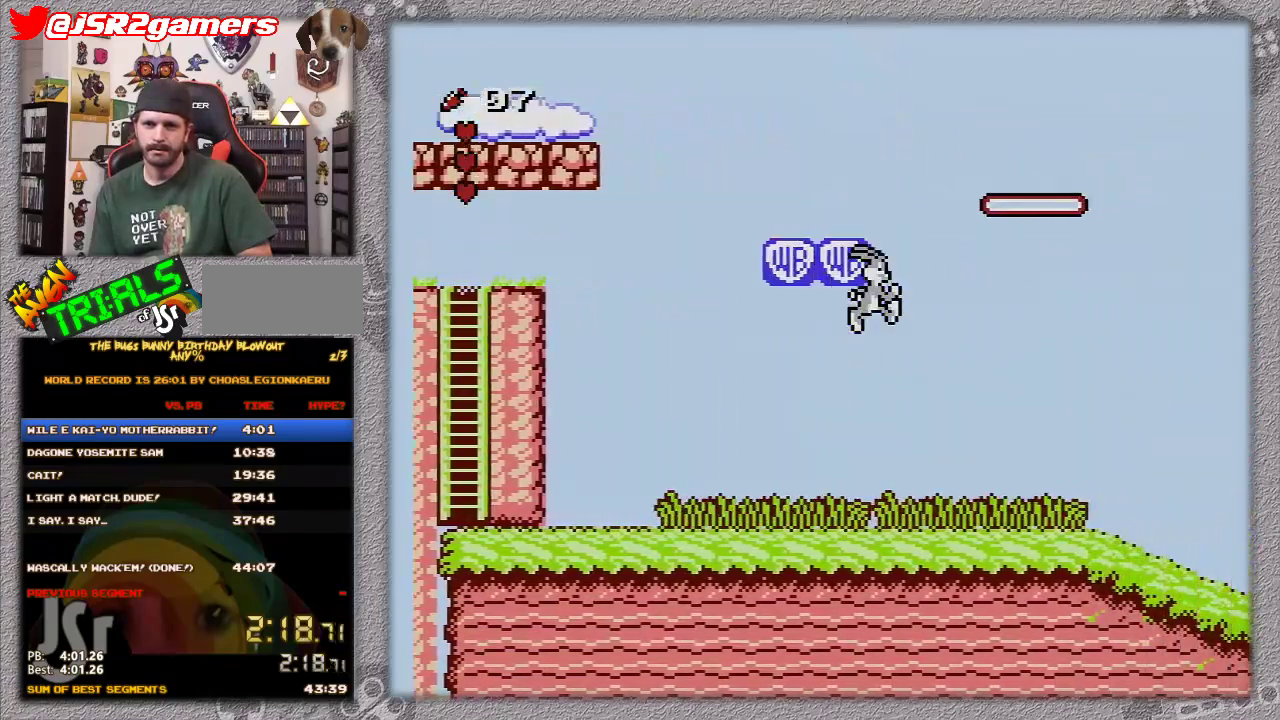
{"buttons": ["DPAD_RIGHT"], "events": []}
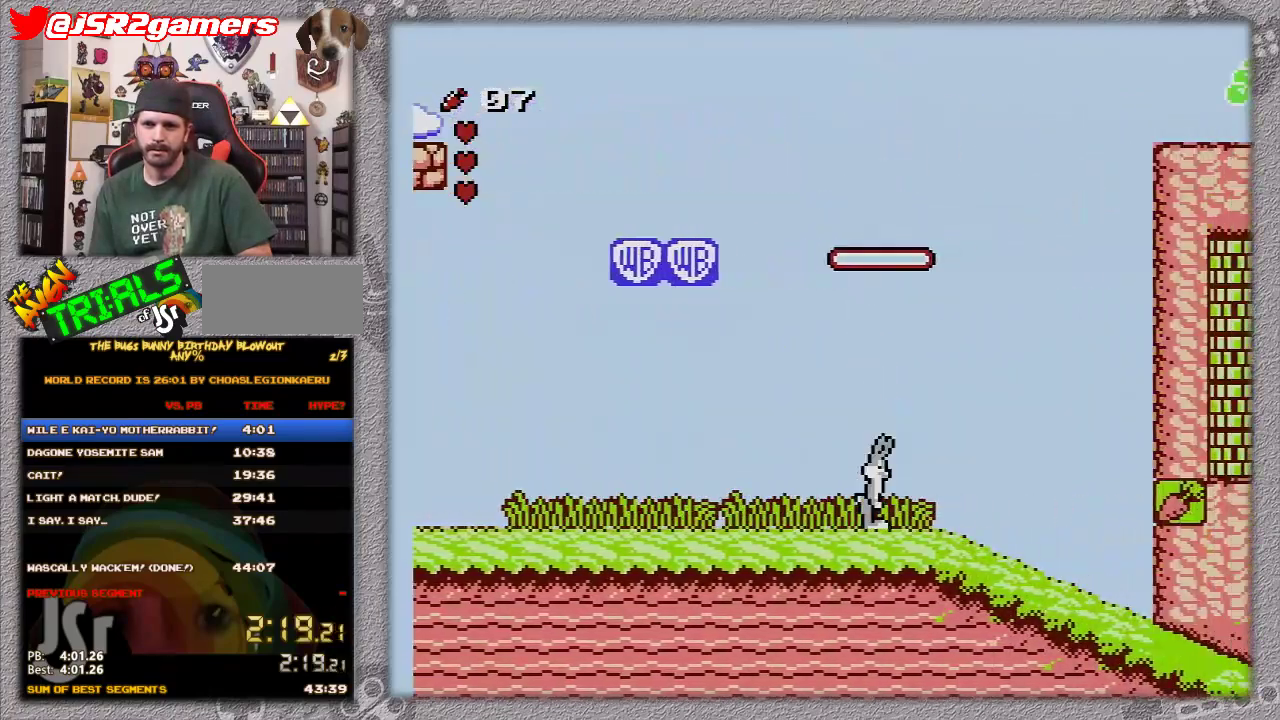
{"buttons": ["DPAD_RIGHT"], "events": []}
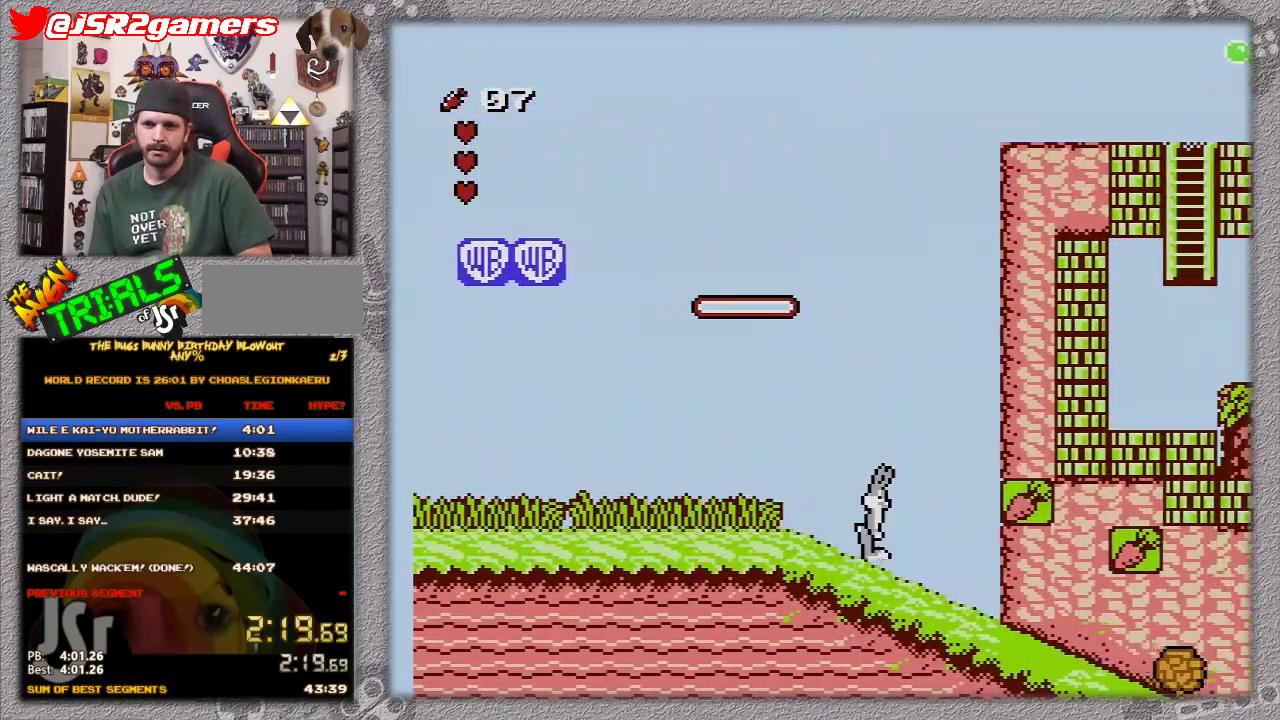
{"buttons": ["DPAD_RIGHT"], "events": []}
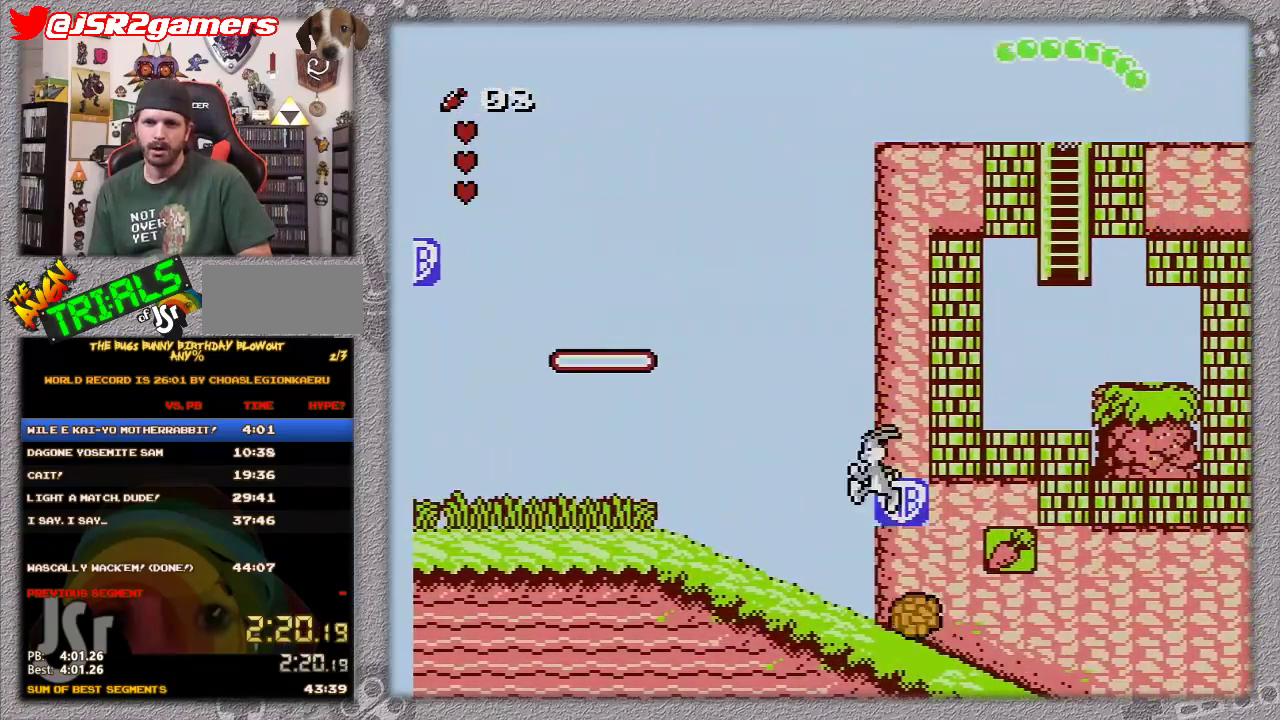
{"buttons": ["A", "DPAD_LEFT"], "events": [[50, "A", "down"], [167, "DPAD_LEFT", "down"], [167, "DPAD_RIGHT", "up"]]}
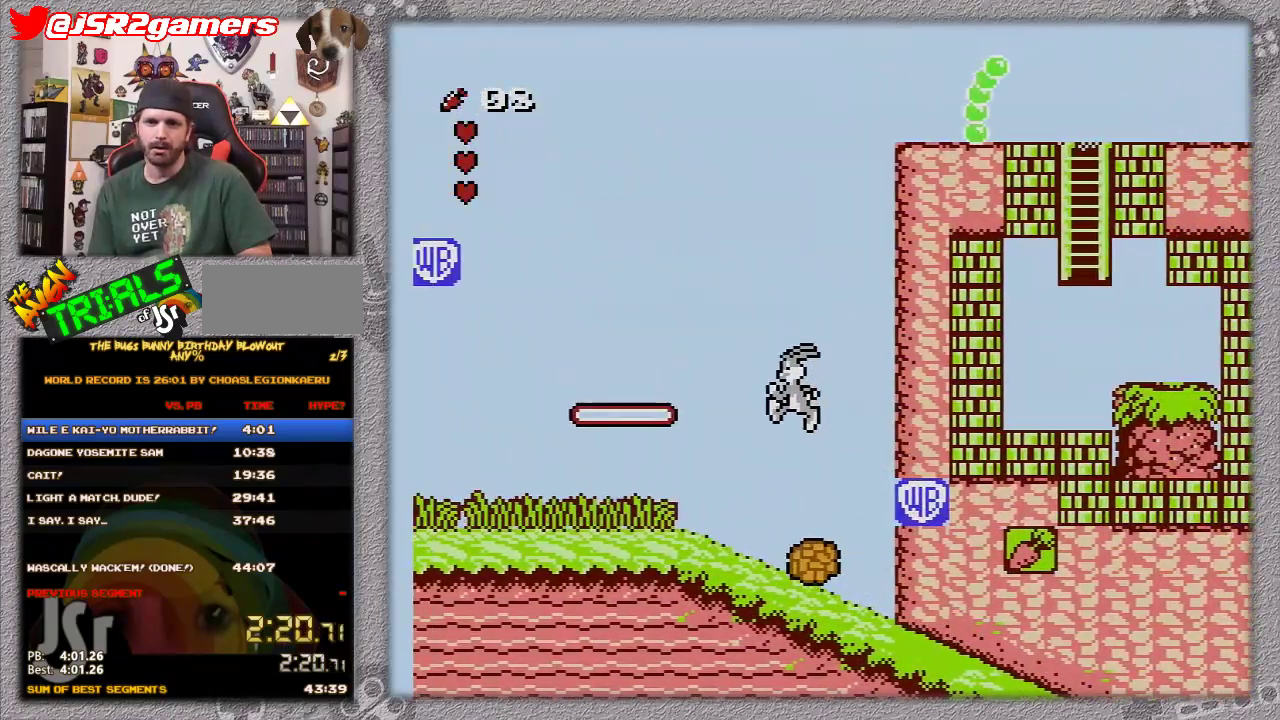
{"buttons": ["DPAD_LEFT"], "events": [[333, "A", "up"]]}
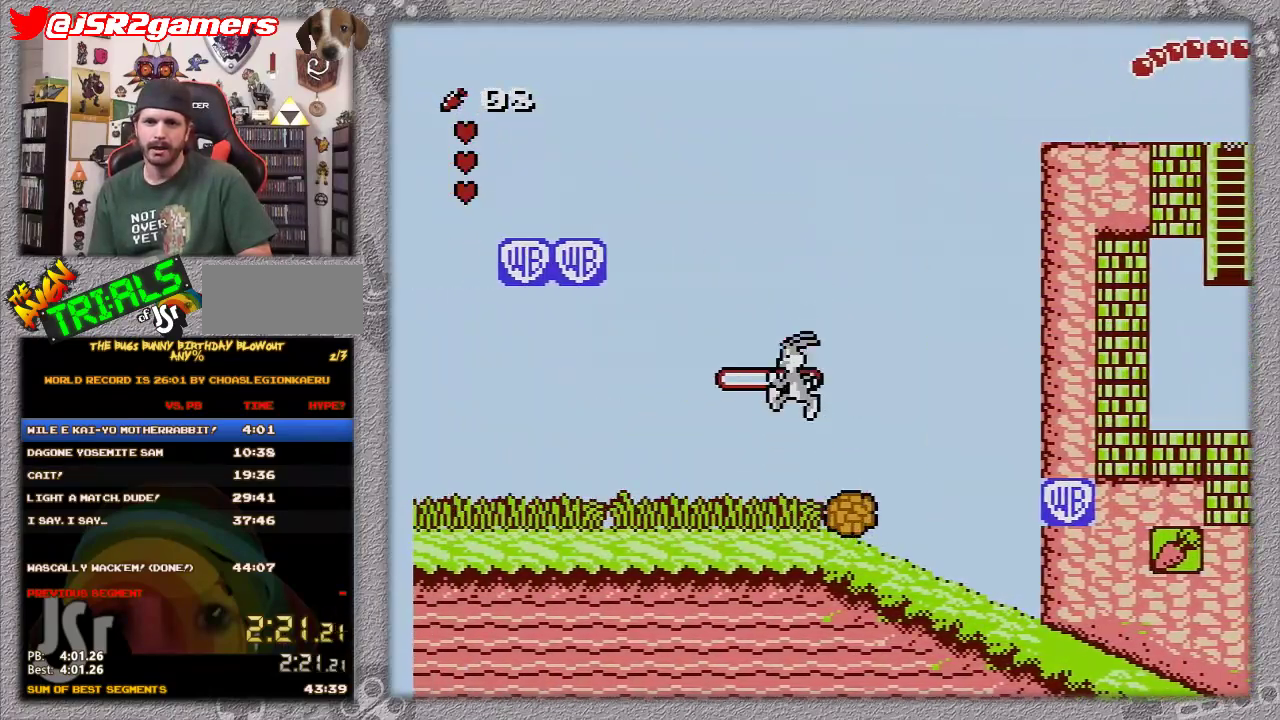
{"buttons": ["A", "DPAD_RIGHT"], "events": [[50, "A", "down"], [317, "DPAD_LEFT", "up"], [400, "DPAD_RIGHT", "down"]]}
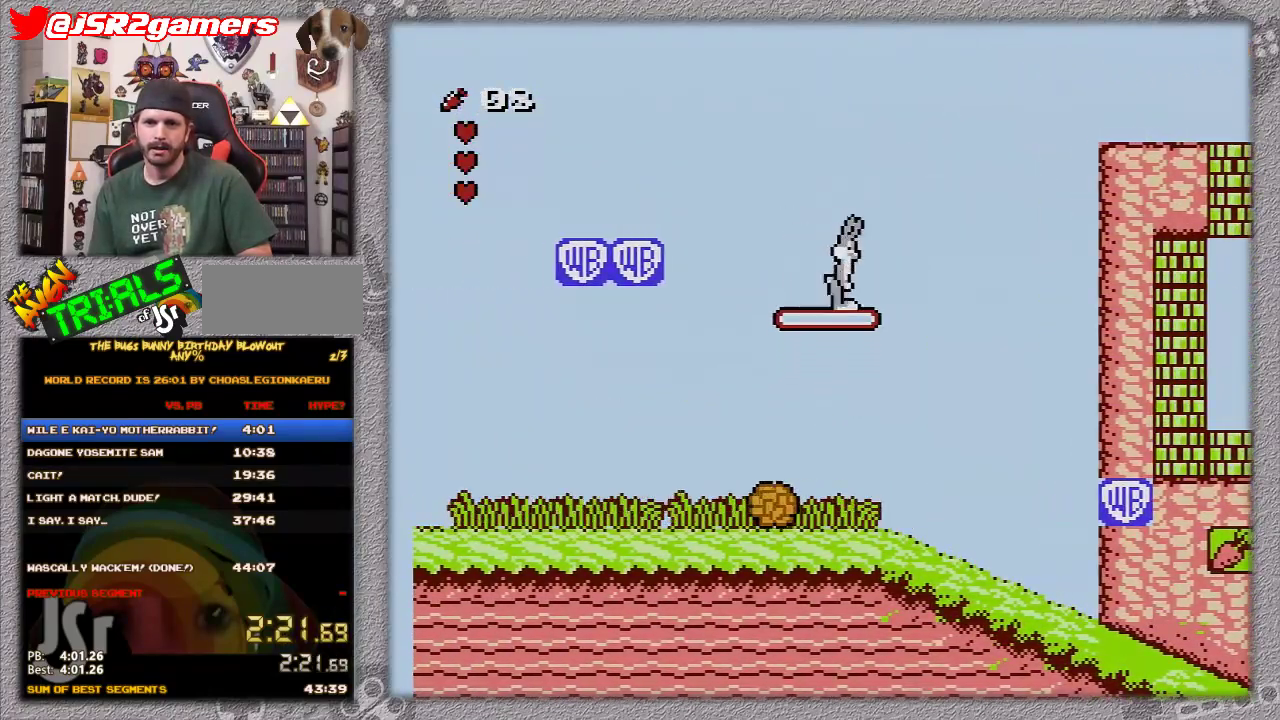
{"buttons": ["A", "DPAD_RIGHT"], "events": [[83, "A", "up"], [433, "A", "down"]]}
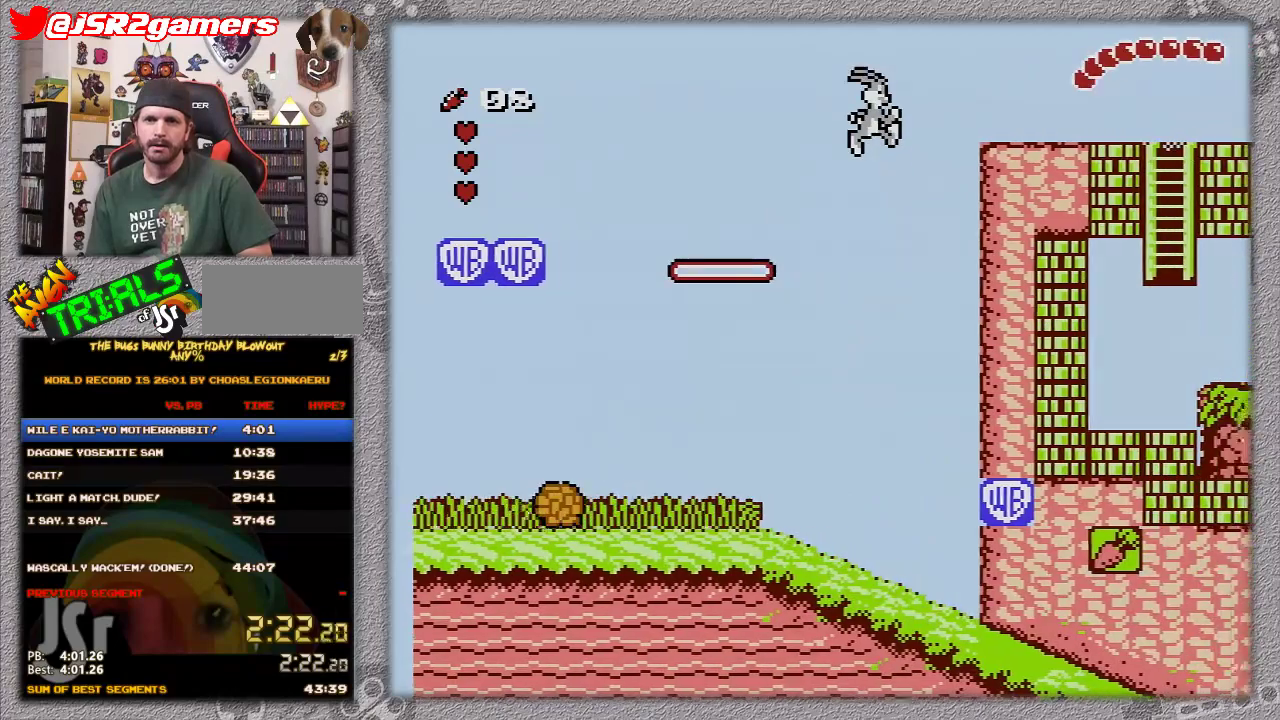
{"buttons": ["A", "DPAD_RIGHT"], "events": [[183, "DPAD_DOWN", "down"], [250, "DPAD_RIGHT", "up"], [317, "DPAD_DOWN", "up"], [317, "DPAD_RIGHT", "down"]]}
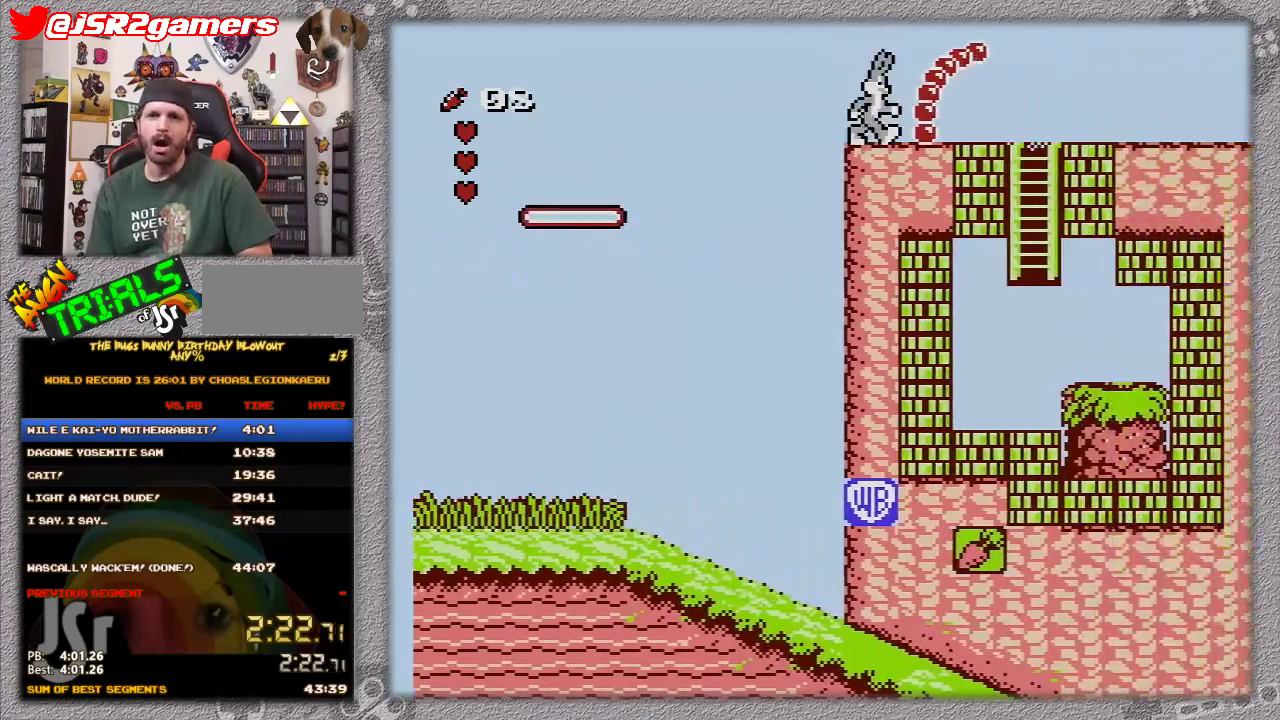
{"buttons": ["DPAD_RIGHT"], "events": [[300, "A", "up"]]}
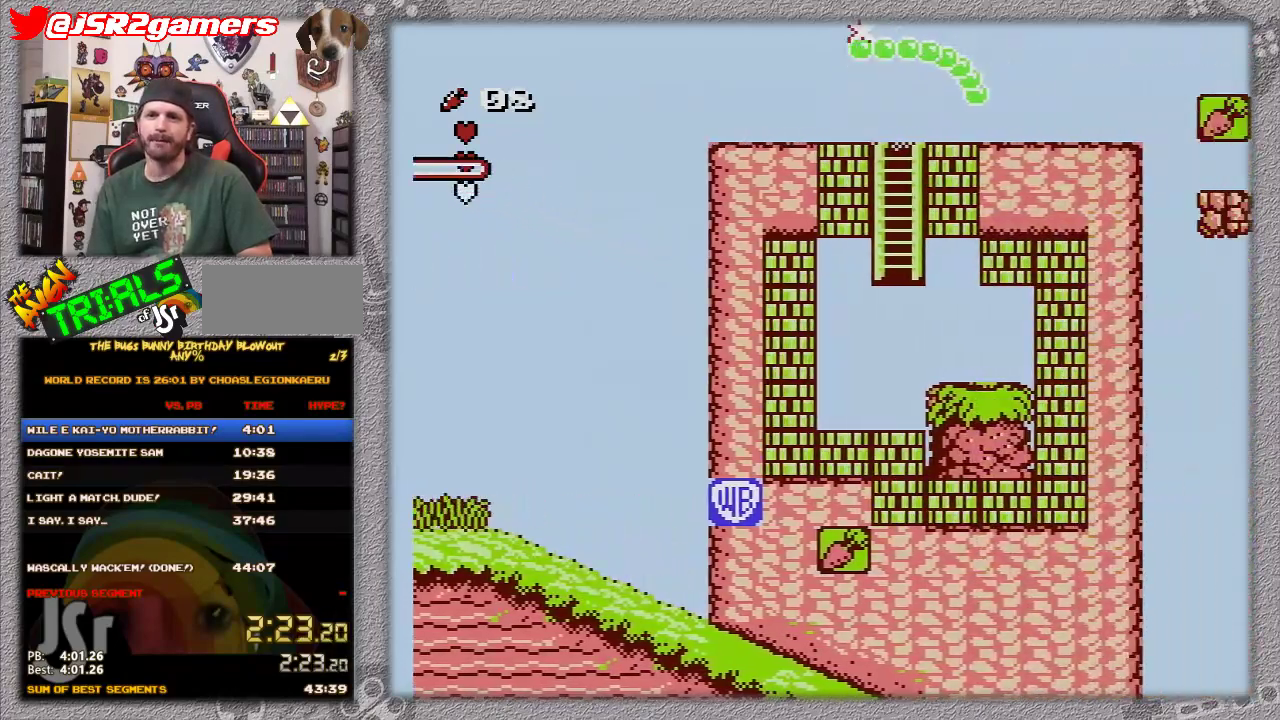
{"buttons": ["DPAD_RIGHT"], "events": []}
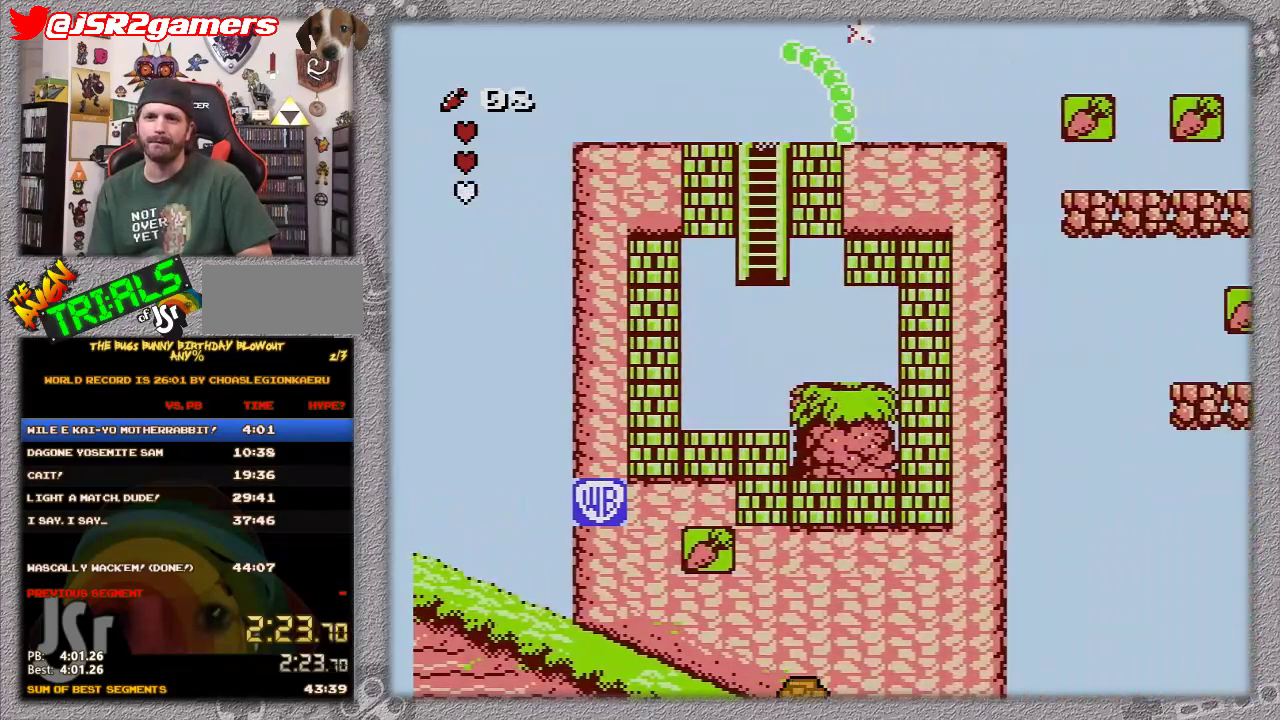
{"buttons": ["DPAD_RIGHT"], "events": []}
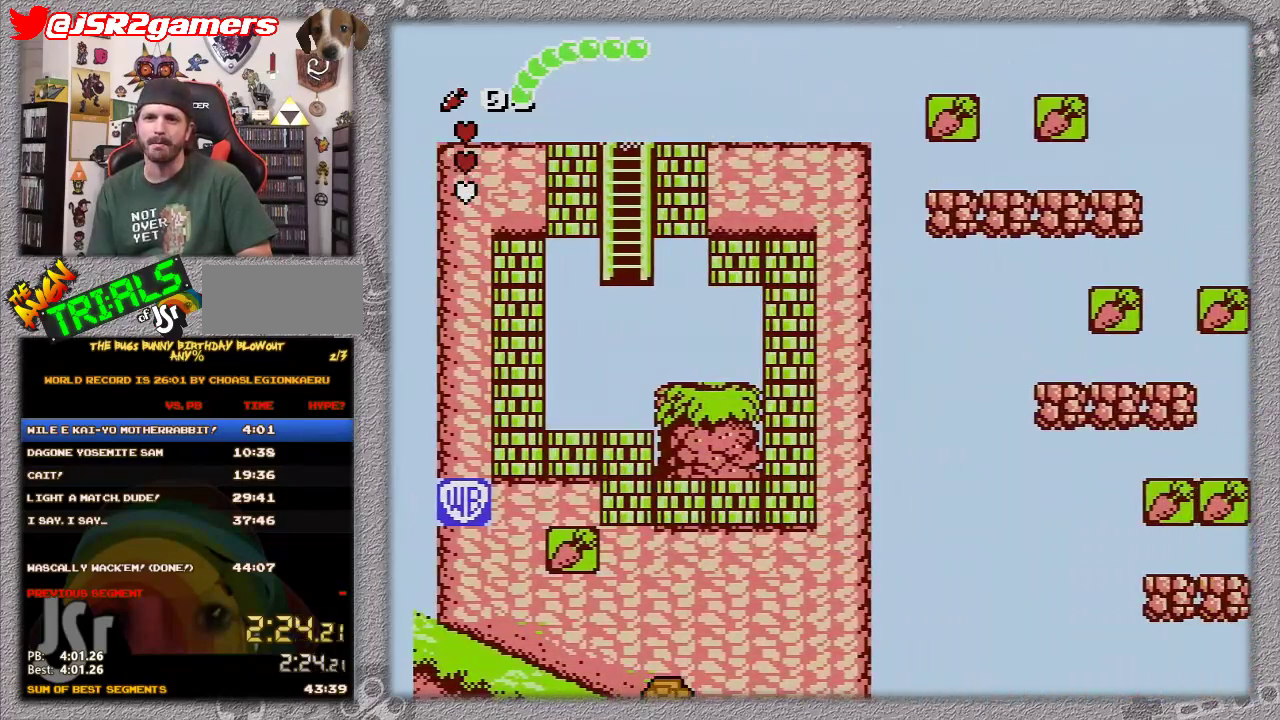
{"buttons": ["DPAD_RIGHT"], "events": [[17, "A", "down"], [167, "A", "up"]]}
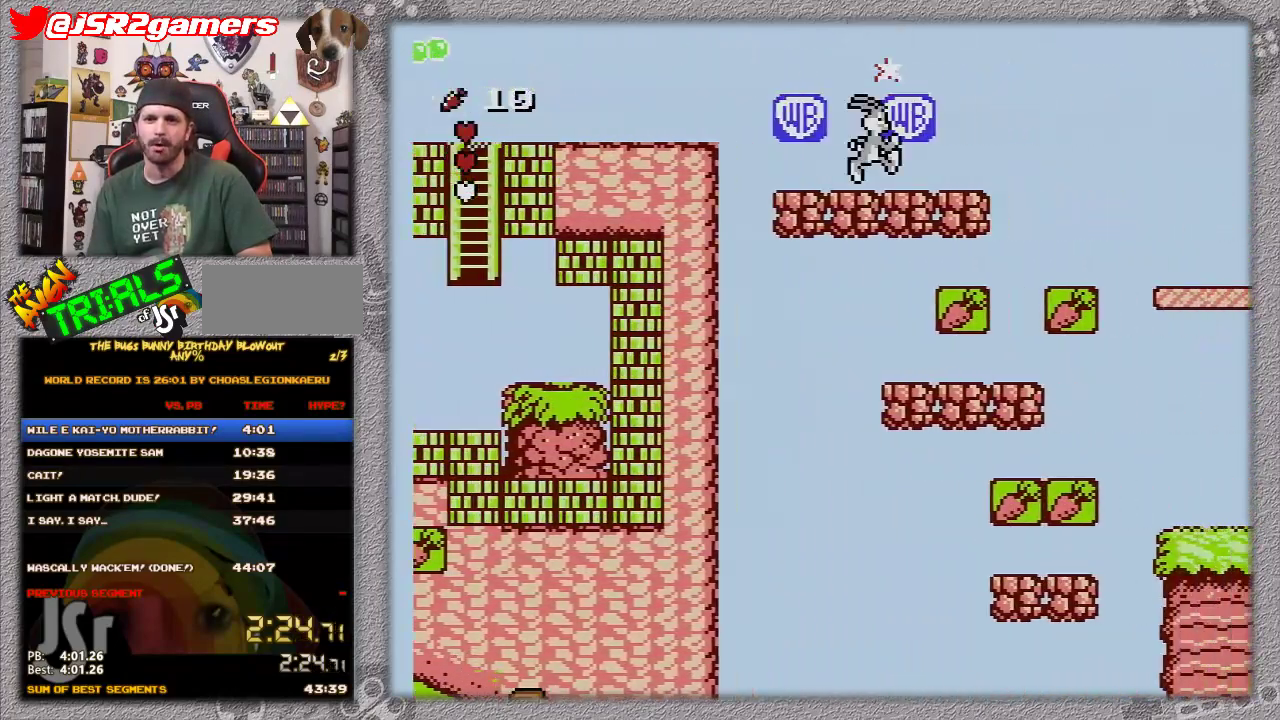
{"buttons": ["A", "DPAD_RIGHT"], "events": [[450, "A", "down"]]}
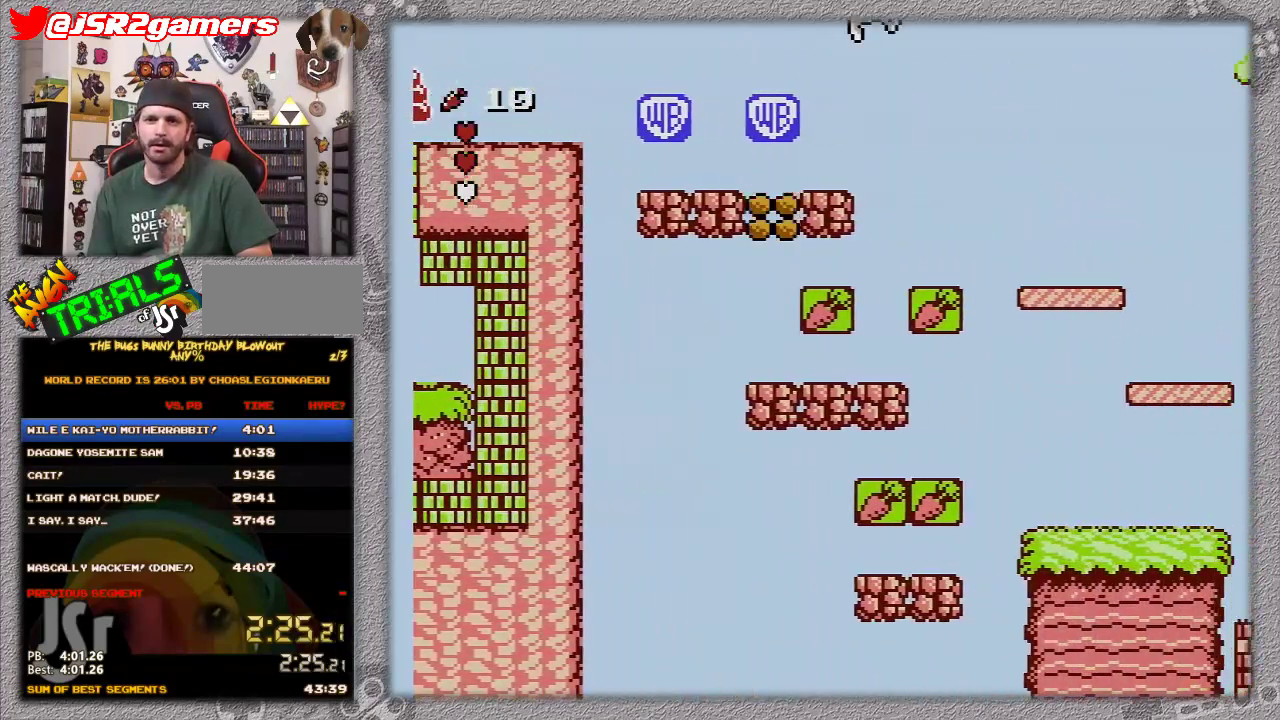
{"buttons": ["DPAD_RIGHT"], "events": [[233, "A", "up"]]}
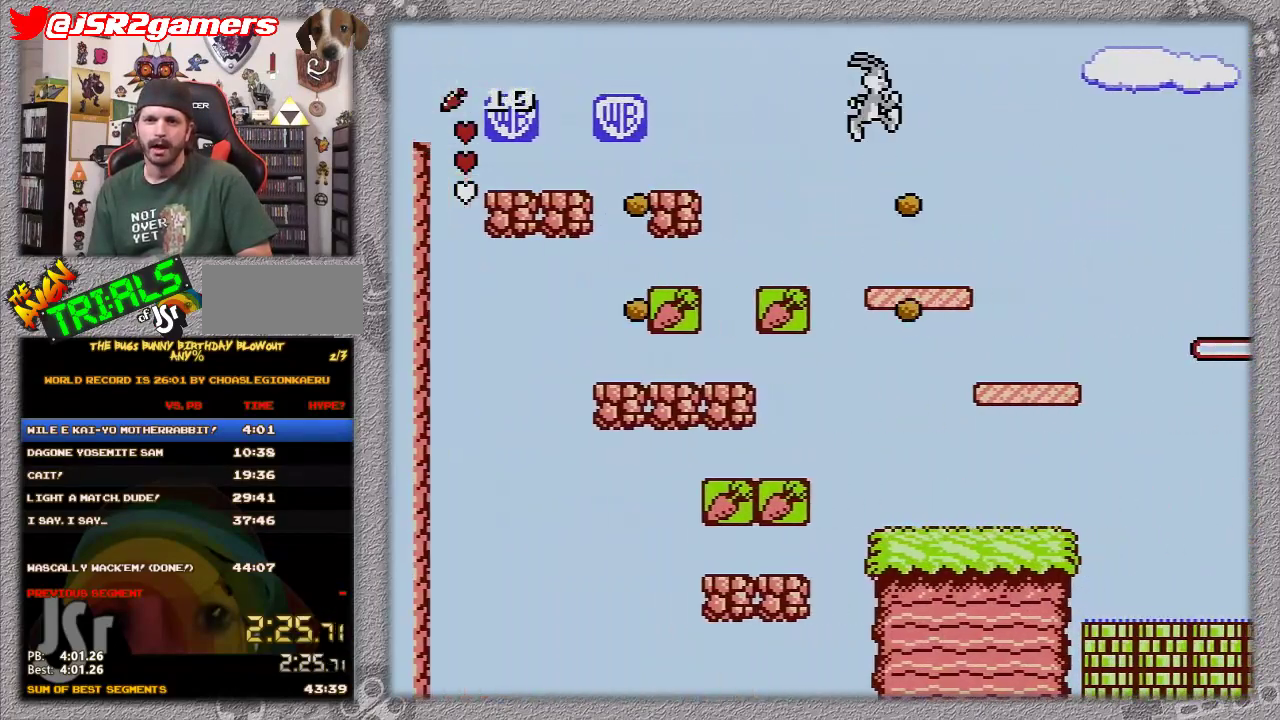
{"buttons": ["DPAD_RIGHT"], "events": []}
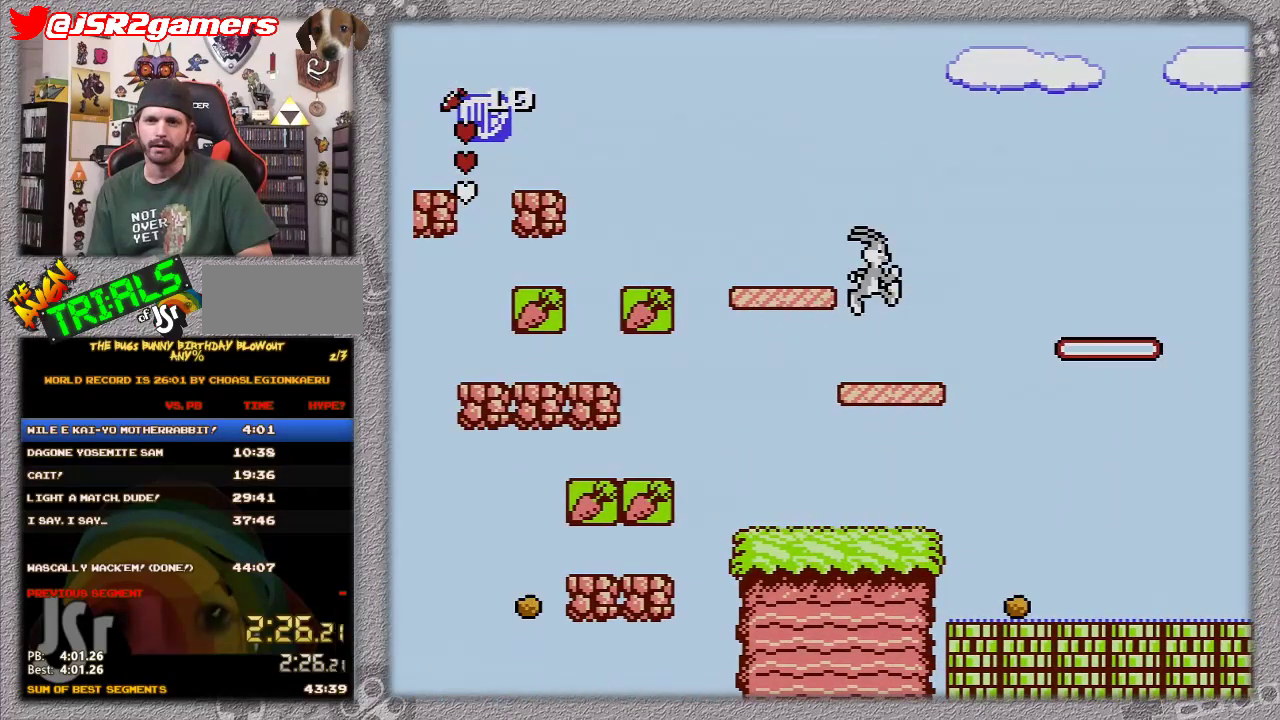
{"buttons": ["A", "DPAD_RIGHT"], "events": [[183, "DPAD_RIGHT", "up"], [267, "DPAD_RIGHT", "down"], [367, "A", "down"]]}
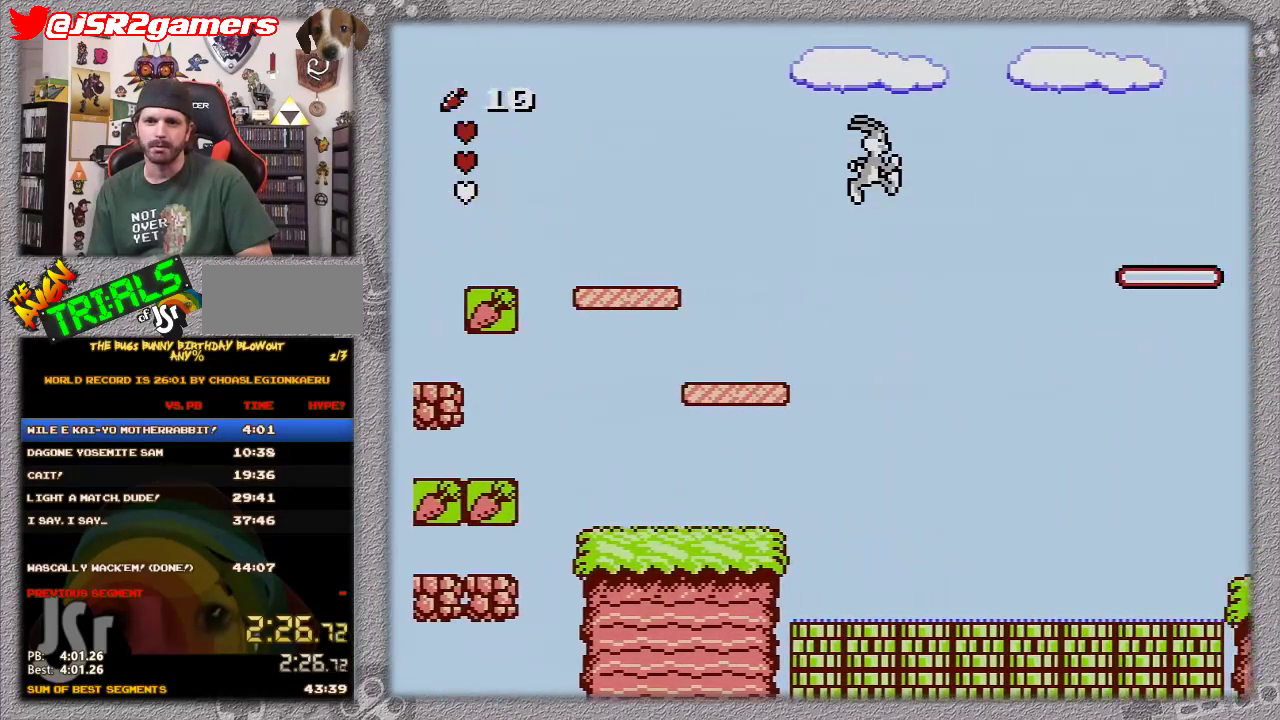
{"buttons": ["A", "DPAD_RIGHT"], "events": []}
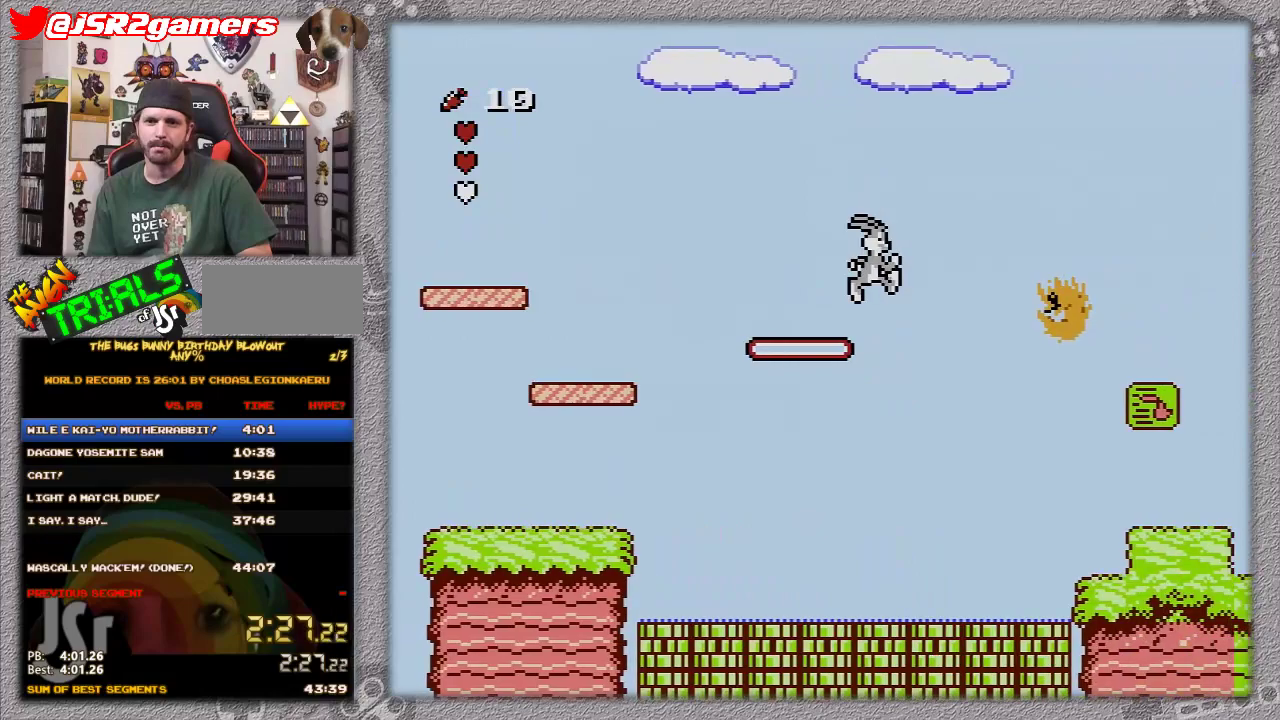
{"buttons": ["DPAD_RIGHT"], "events": [[200, "A", "up"]]}
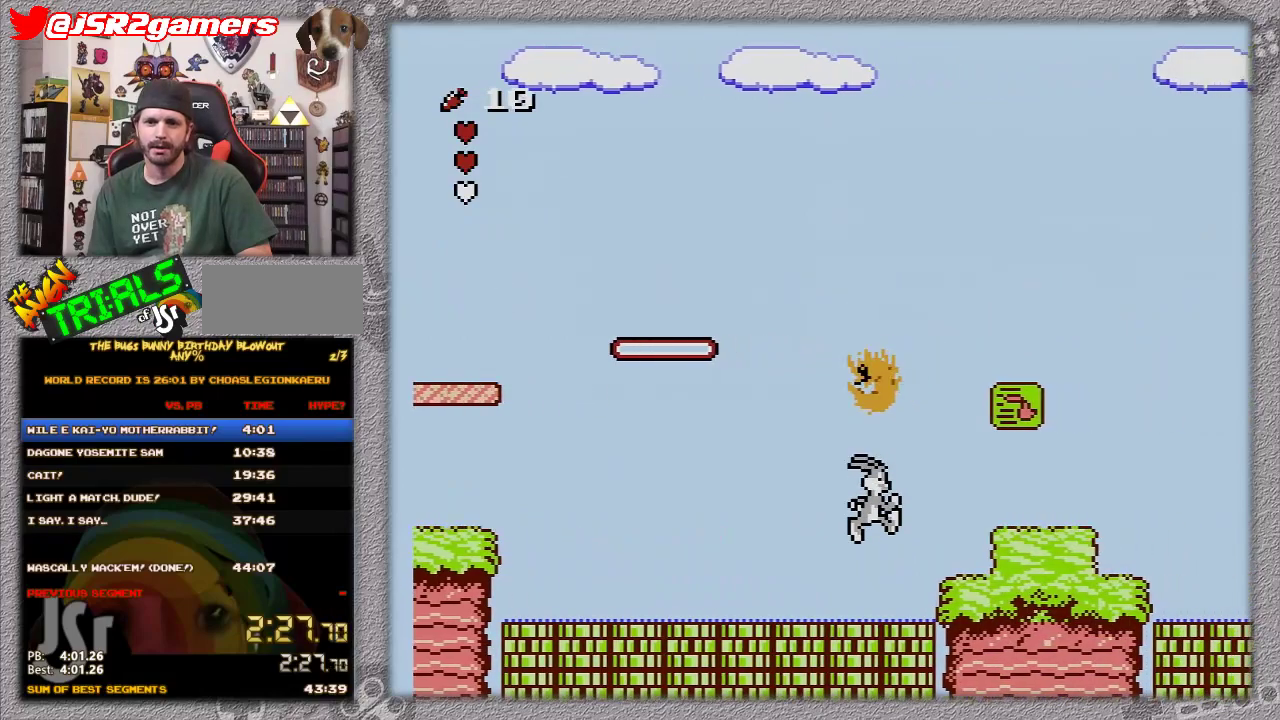
{"buttons": ["A", "DPAD_RIGHT"], "events": [[450, "A", "down"]]}
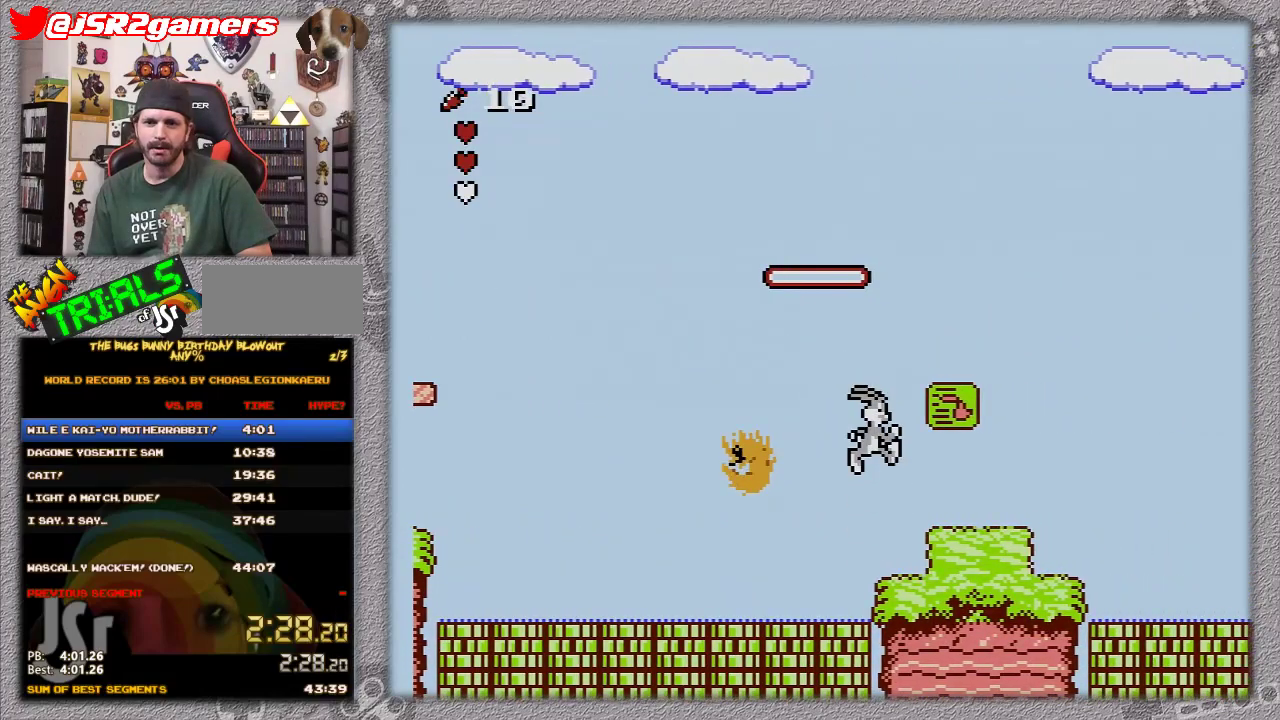
{"buttons": ["DPAD_RIGHT"], "events": [[233, "A", "up"]]}